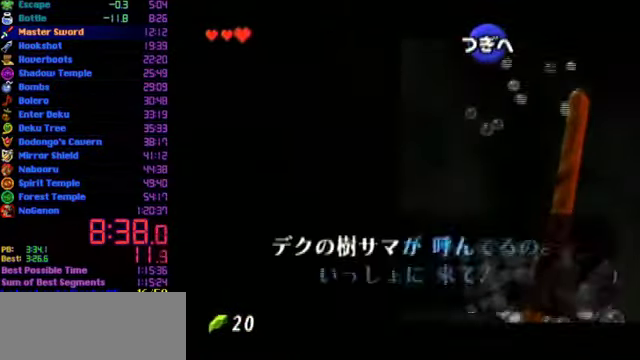
Gameplay with a controller (Nintendo layout); each line is a JSON object with the inputs held at the frame after it. "events" lists button and stick changes between this image and that frame as [ms after this image, input, new state], when the widget could be followed in between. Not read: L3 R3.
{"buttons": [], "left_stick": "left", "events": [[66, "B", "up"]]}
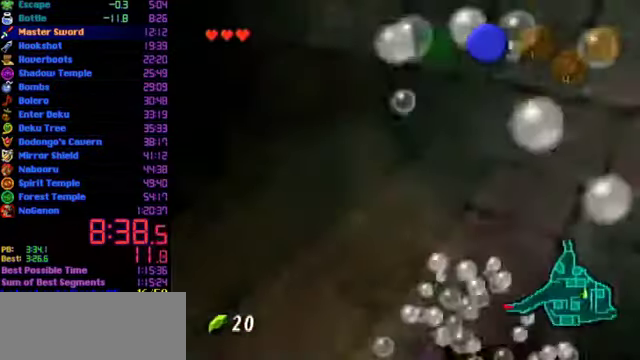
{"buttons": ["A", "L1"], "left_stick": "up", "events": [[100, "left_stick", "up-left"], [266, "A", "down"], [400, "A", "up"], [400, "L1", "down"], [466, "A", "down"], [500, "left_stick", "up"]]}
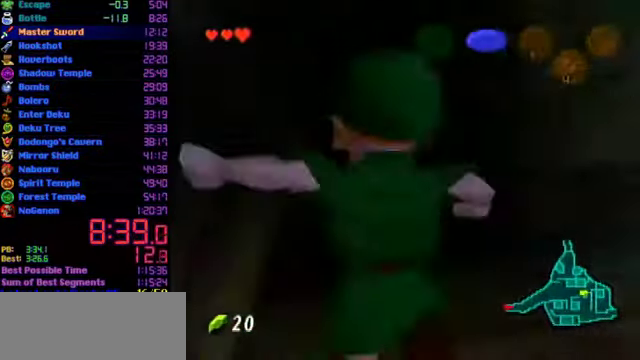
{"buttons": [], "left_stick": "up", "events": [[200, "A", "up"], [500, "L1", "up"]]}
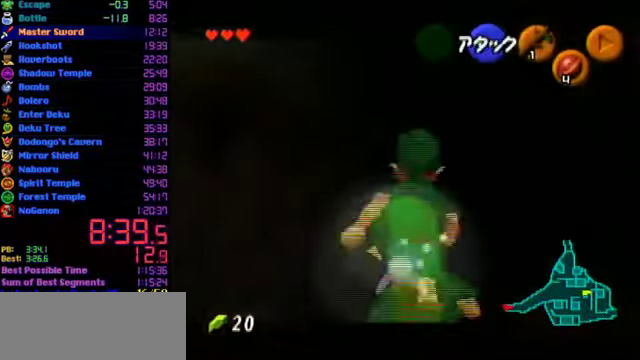
{"buttons": [], "left_stick": "center", "events": [[33, "left_stick", "center"]]}
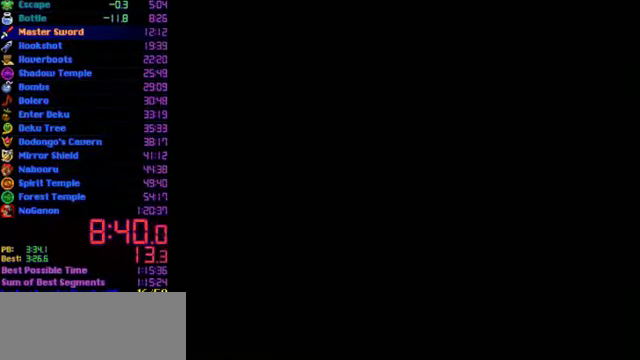
{"buttons": [], "left_stick": "center", "events": []}
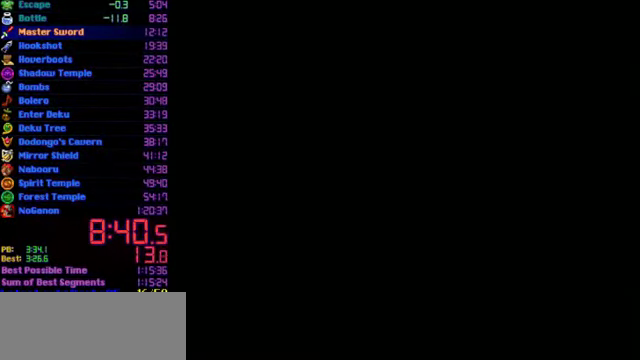
{"buttons": [], "left_stick": "up", "events": [[300, "left_stick", "up"]]}
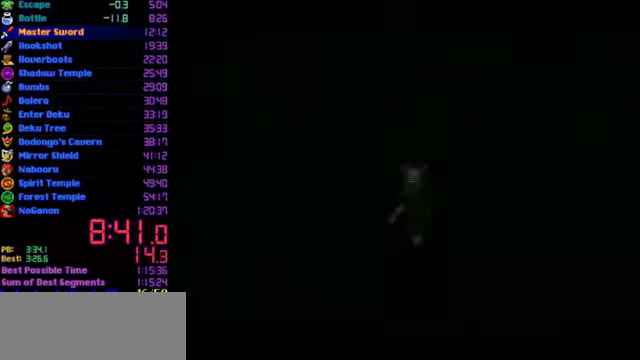
{"buttons": ["A"], "left_stick": "up", "events": [[466, "A", "down"]]}
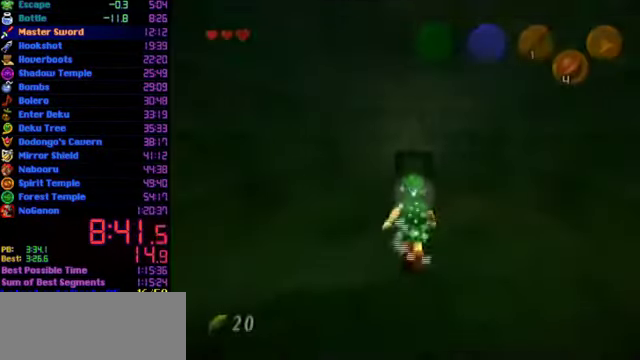
{"buttons": [], "left_stick": "up", "events": [[100, "A", "up"]]}
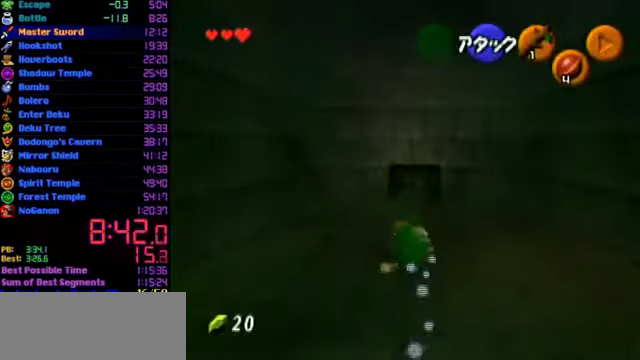
{"buttons": [], "left_stick": "up", "events": [[100, "A", "down"], [200, "A", "up"]]}
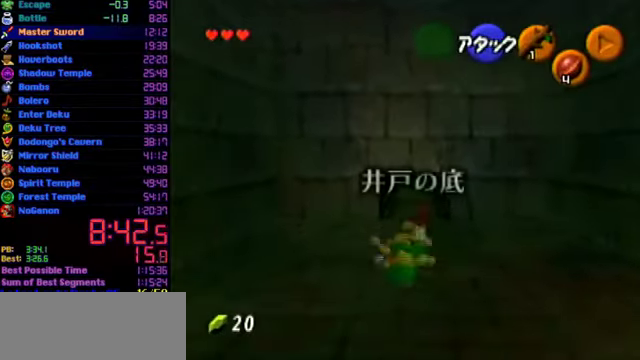
{"buttons": ["L1"], "left_stick": "up", "events": [[434, "L1", "down"]]}
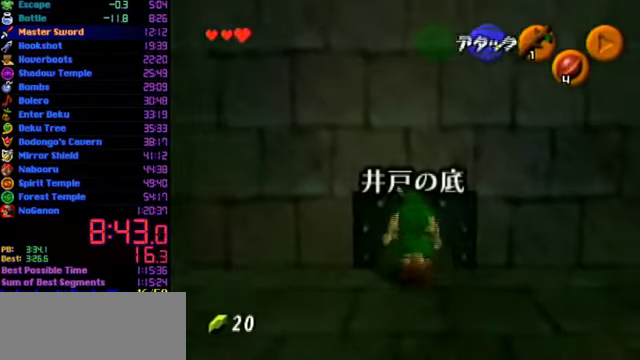
{"buttons": ["L1"], "left_stick": "up", "events": []}
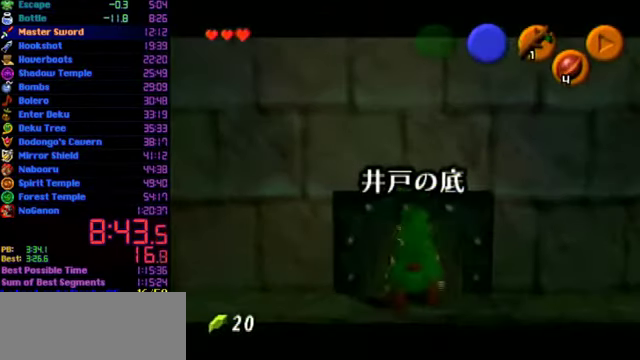
{"buttons": ["L1"], "left_stick": "up", "events": []}
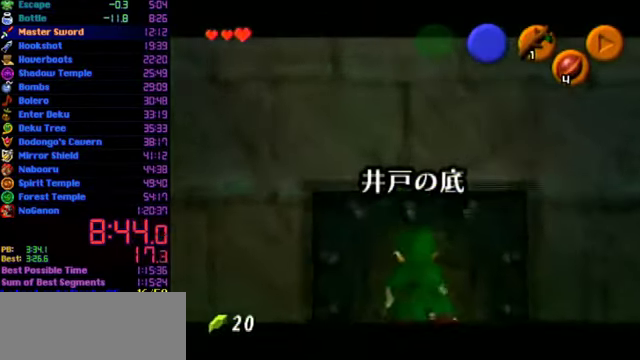
{"buttons": ["L1"], "left_stick": "up", "events": []}
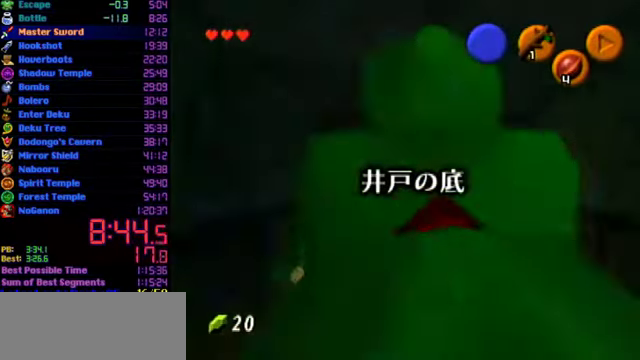
{"buttons": ["L1"], "left_stick": "up", "events": []}
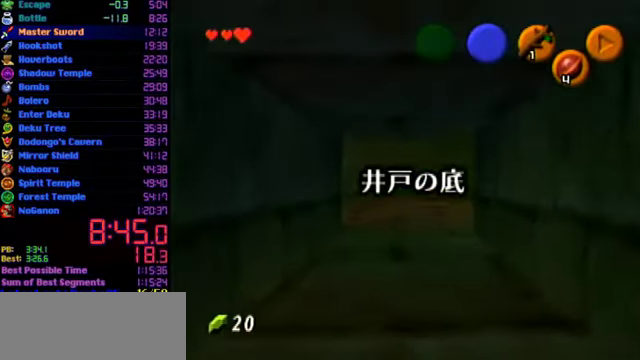
{"buttons": [], "left_stick": "up", "events": [[300, "L1", "up"]]}
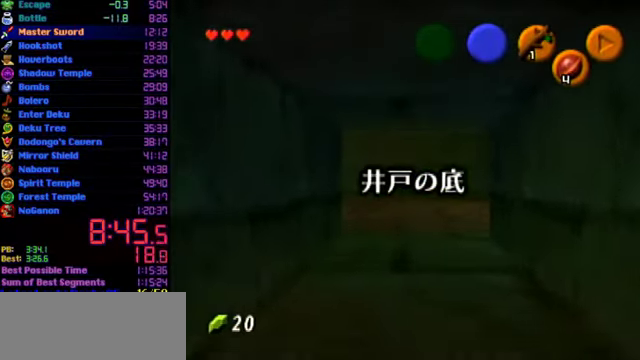
{"buttons": [], "left_stick": "up", "events": []}
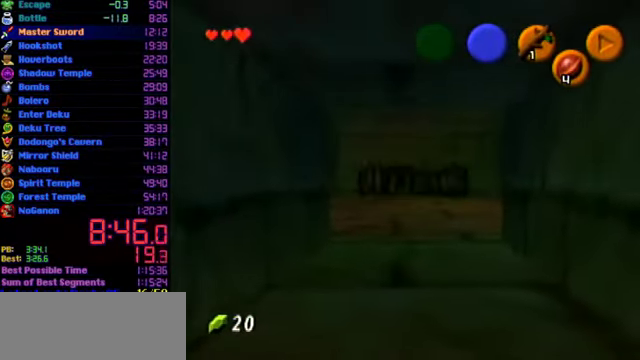
{"buttons": [], "left_stick": "up", "events": []}
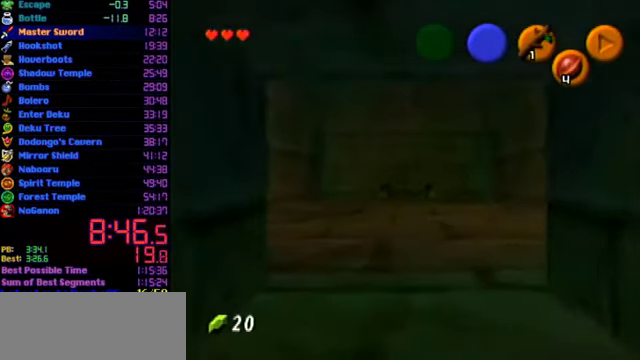
{"buttons": [], "left_stick": "up", "events": []}
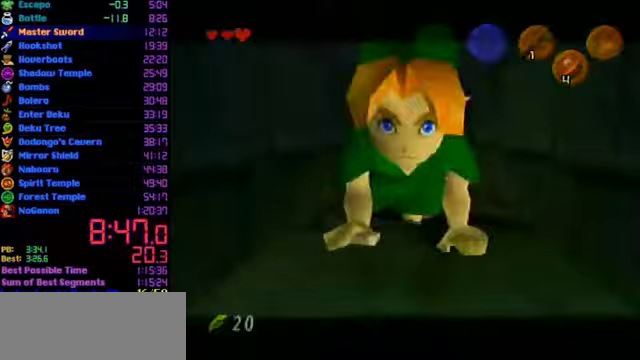
{"buttons": [], "left_stick": "center", "events": [[467, "left_stick", "center"]]}
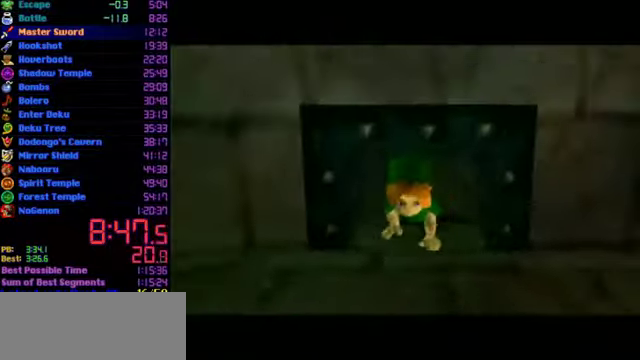
{"buttons": [], "left_stick": "center", "events": []}
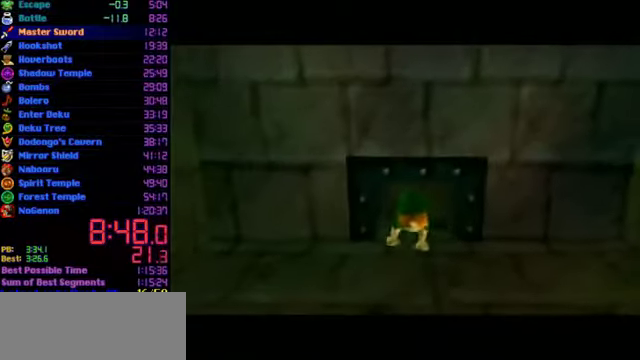
{"buttons": [], "left_stick": "center", "events": []}
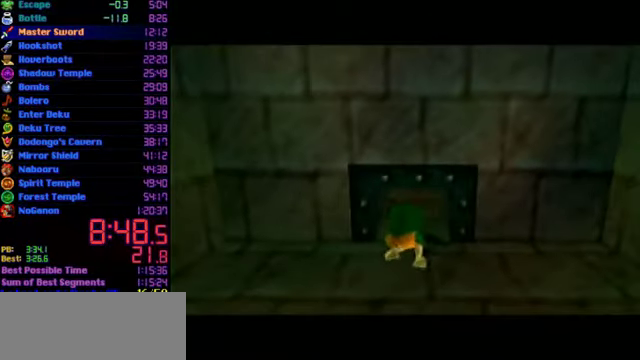
{"buttons": [], "left_stick": "up", "events": [[200, "left_stick", "up"]]}